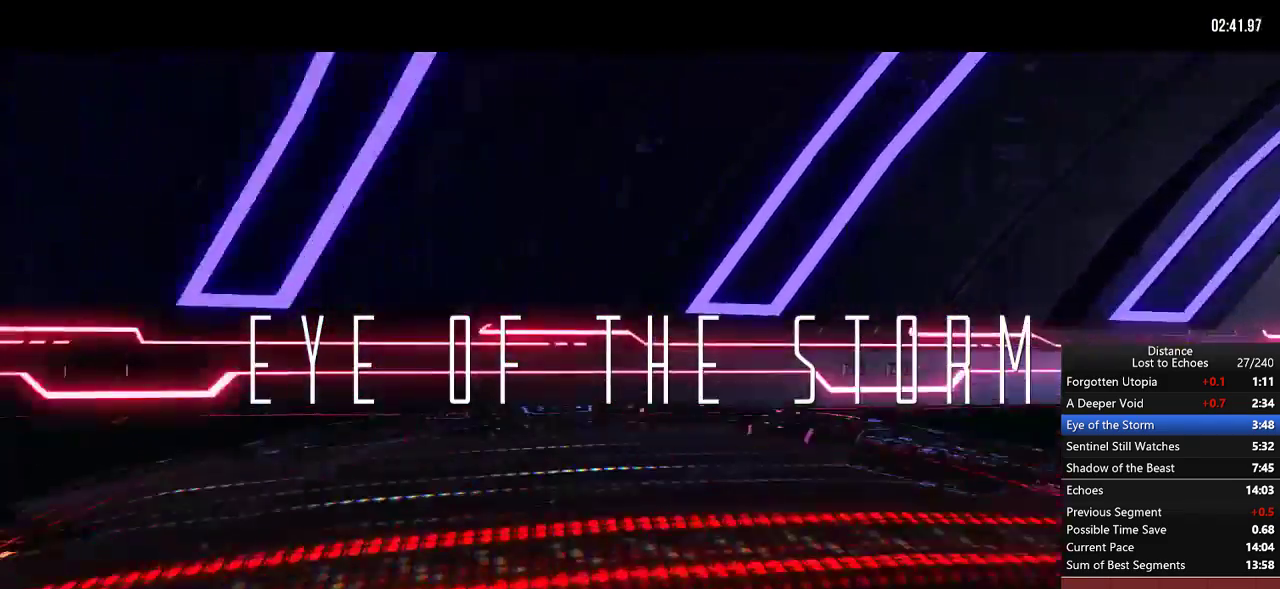
Gameplay with a controller (Xbox layout); each line is a JSON object with the inputs held at the frame after it. "events" lists button and stick changes between this image and that frame as [ms after this image, input, new state], when the widget could be followed in between. Not read: L3 R3.
{"buttons": ["R1"], "left_stick": "center", "right_stick": "center", "events": [[283, "R1", "down"]]}
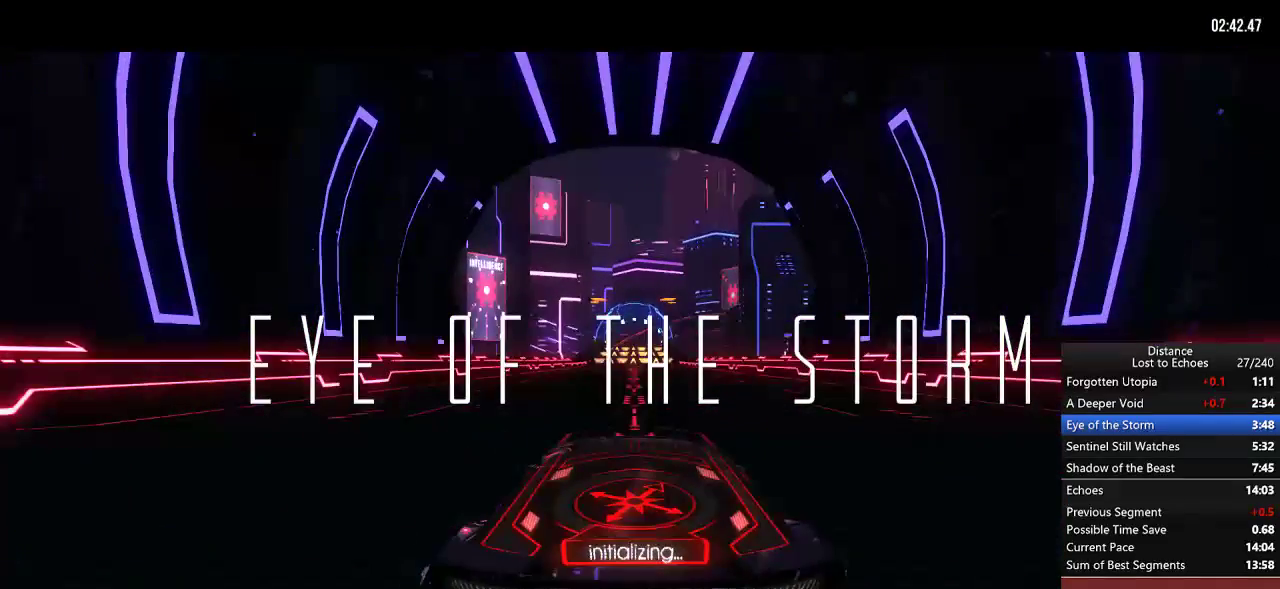
{"buttons": ["R1"], "left_stick": "center", "right_stick": "center", "events": []}
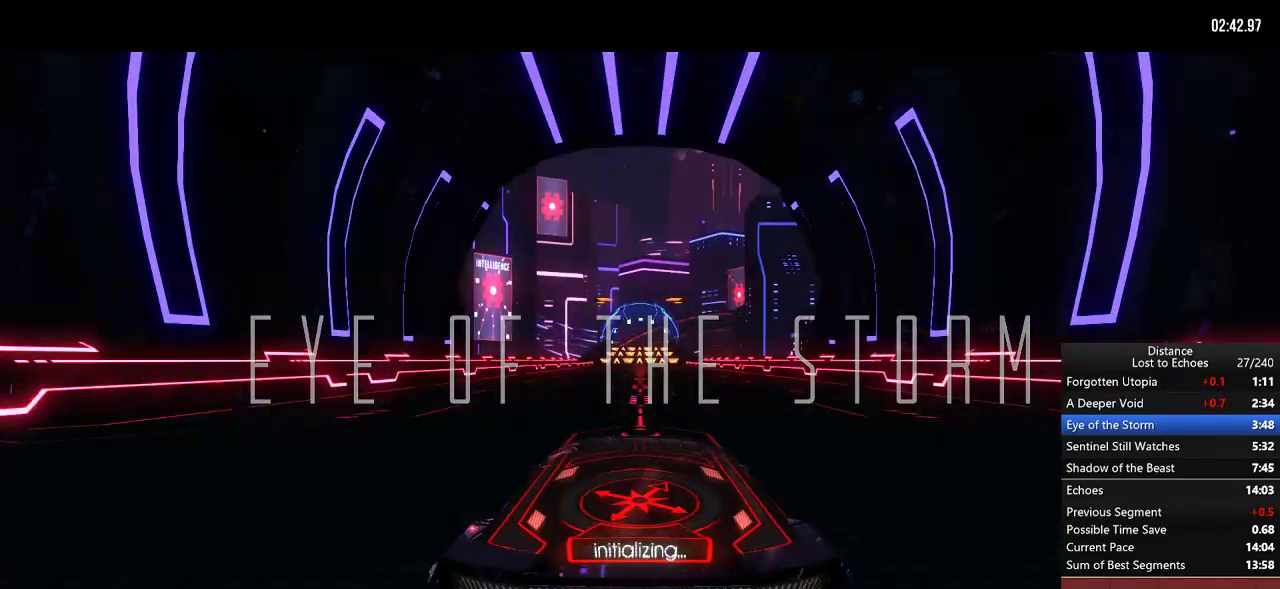
{"buttons": ["R1"], "left_stick": "center", "right_stick": "center", "events": []}
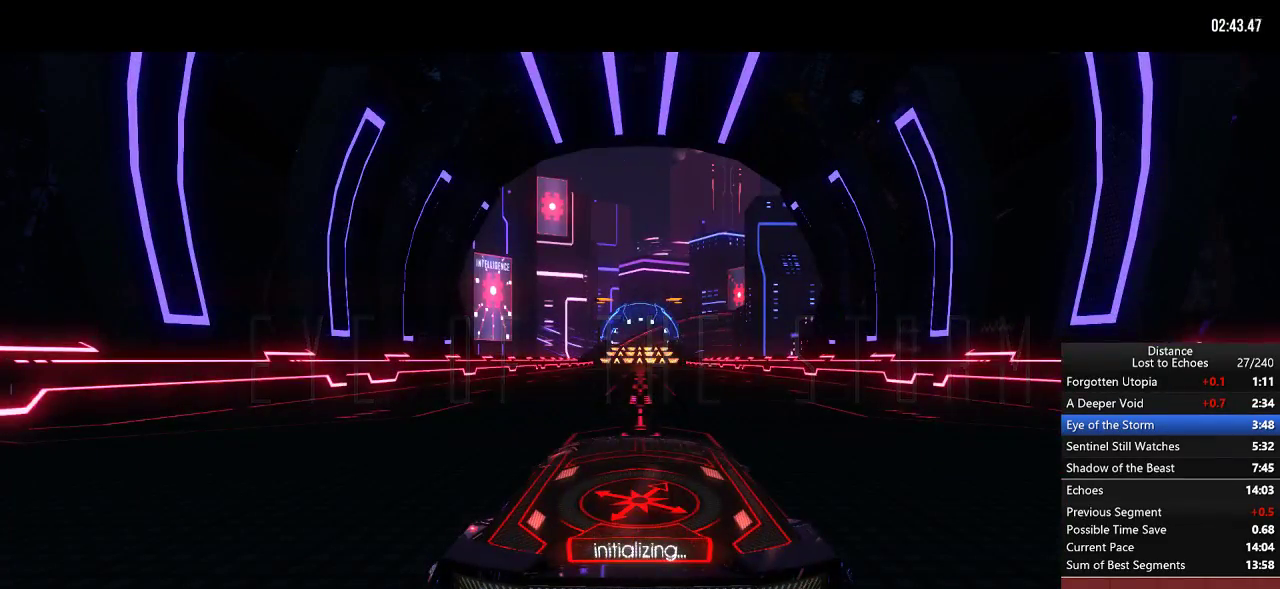
{"buttons": ["R1"], "left_stick": "center", "right_stick": "center", "events": []}
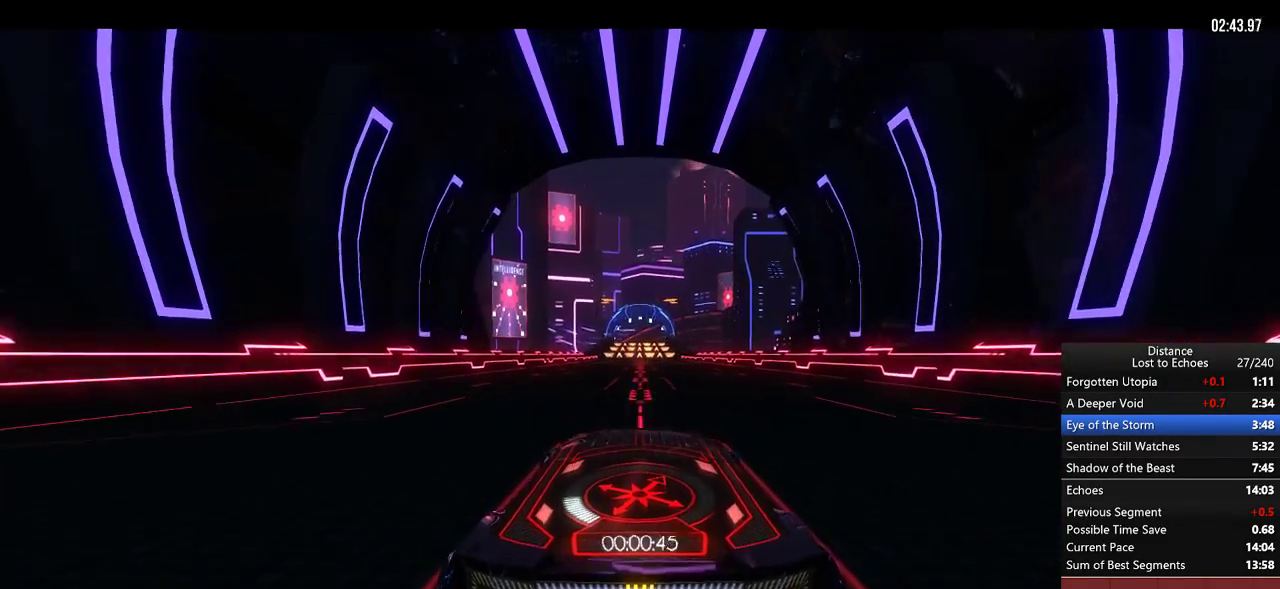
{"buttons": ["R1"], "left_stick": "center", "right_stick": "center", "events": []}
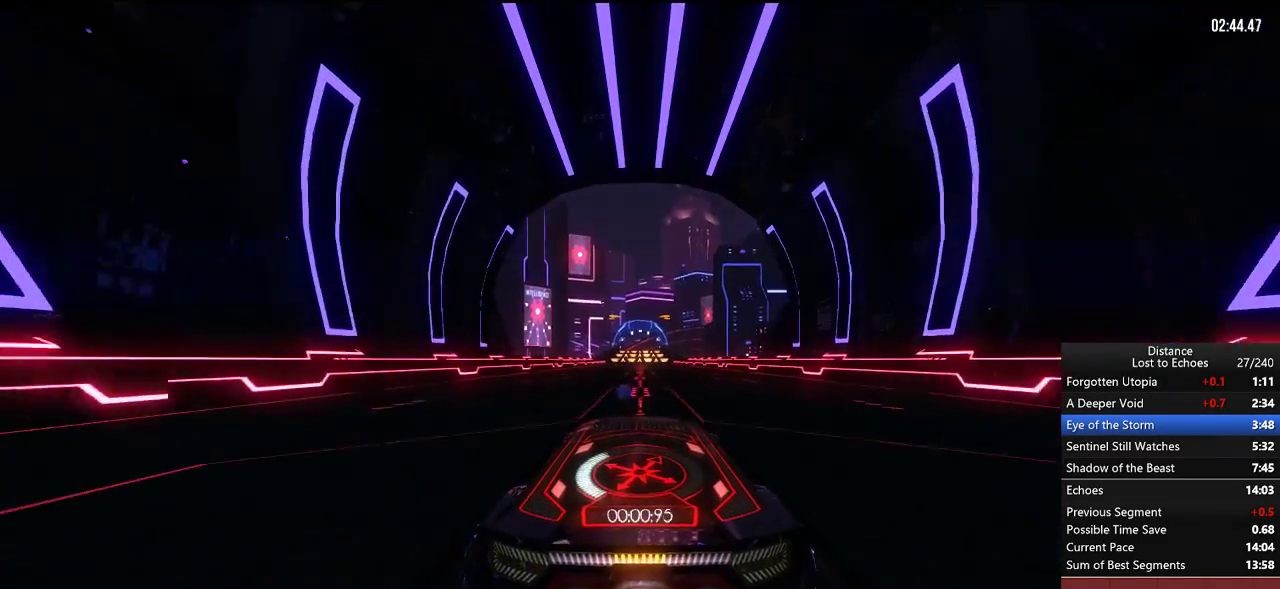
{"buttons": ["R1"], "left_stick": "center", "right_stick": "center", "events": []}
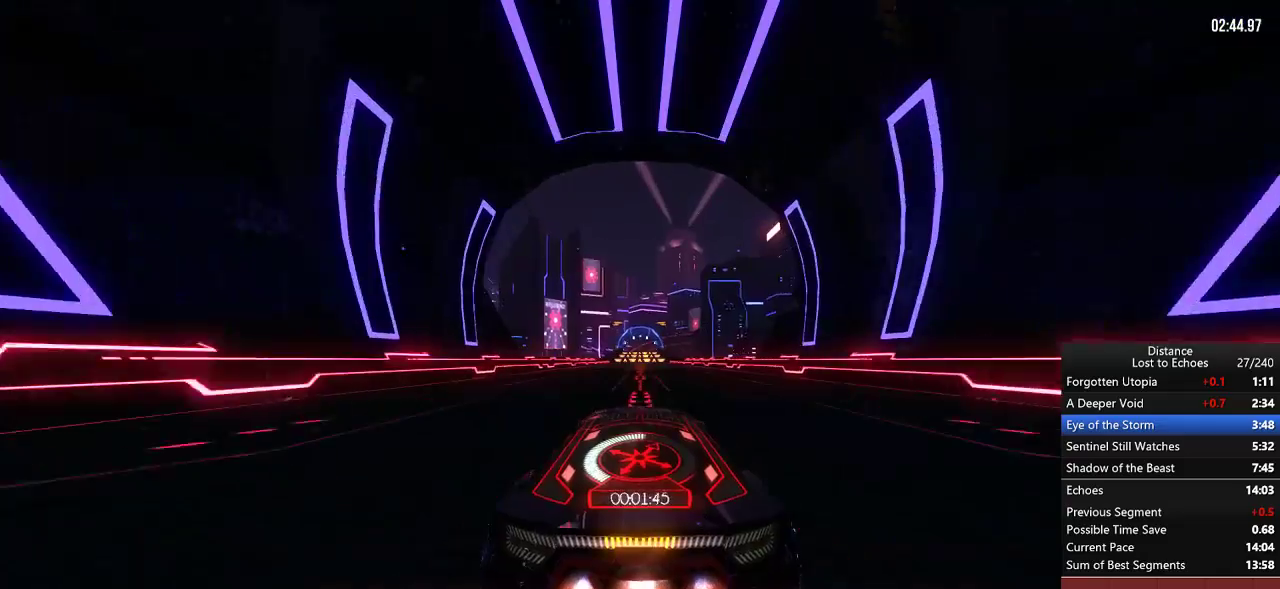
{"buttons": ["R1"], "left_stick": "center", "right_stick": "center", "events": []}
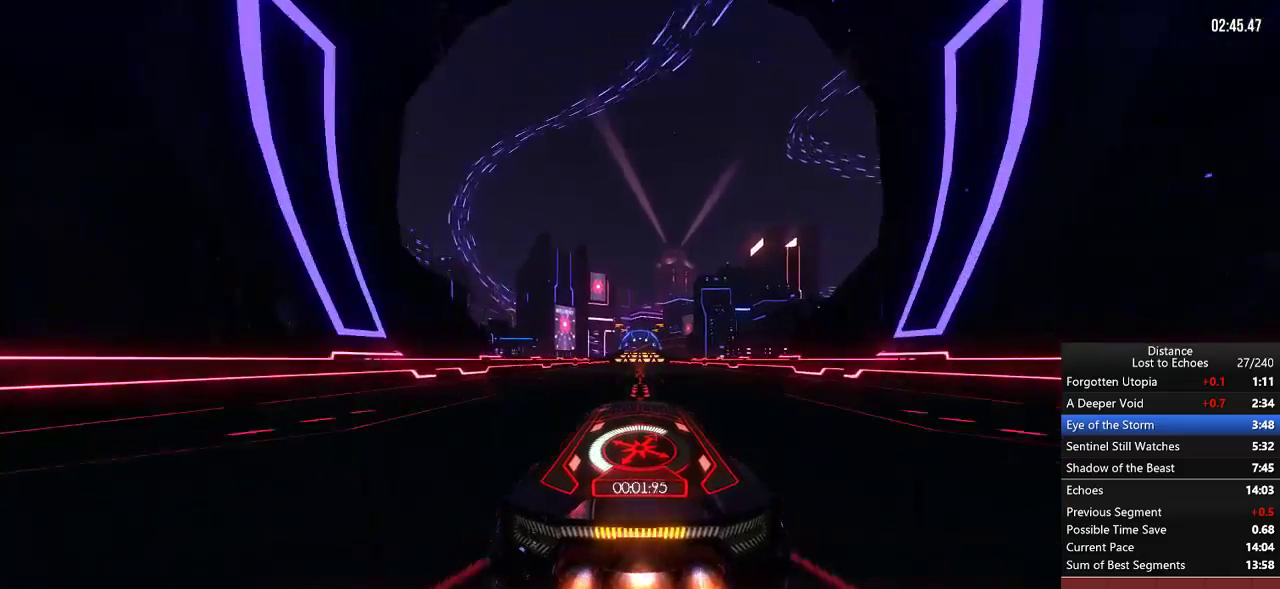
{"buttons": ["R1"], "left_stick": "center", "right_stick": "center", "events": []}
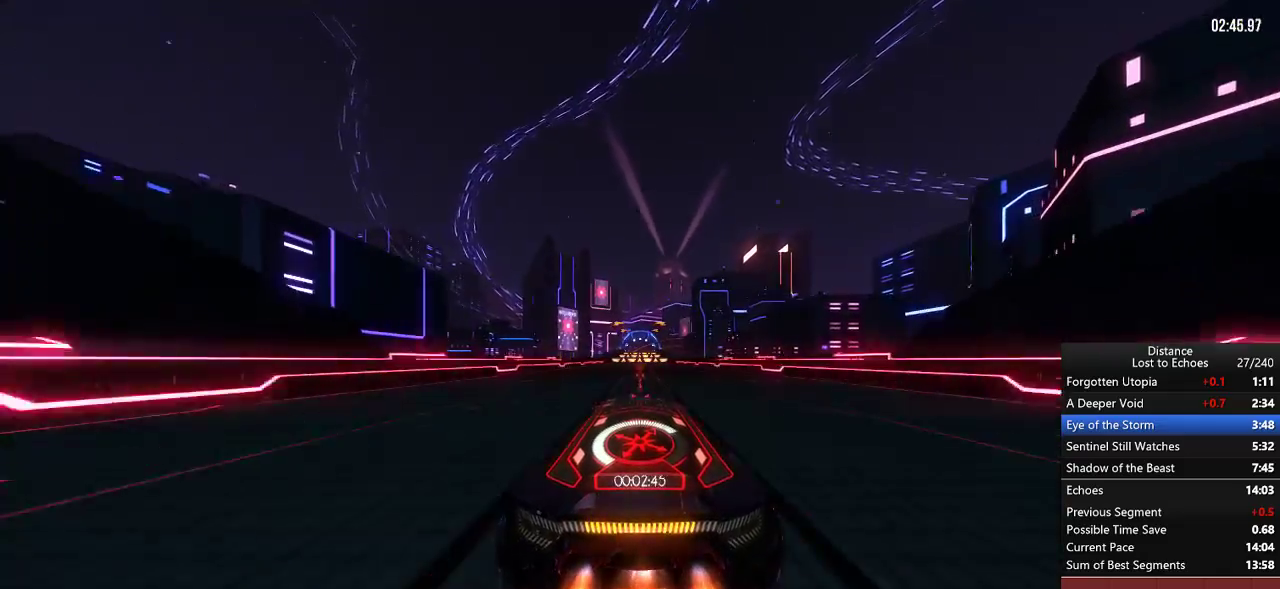
{"buttons": ["R1"], "left_stick": "center", "right_stick": "center", "events": []}
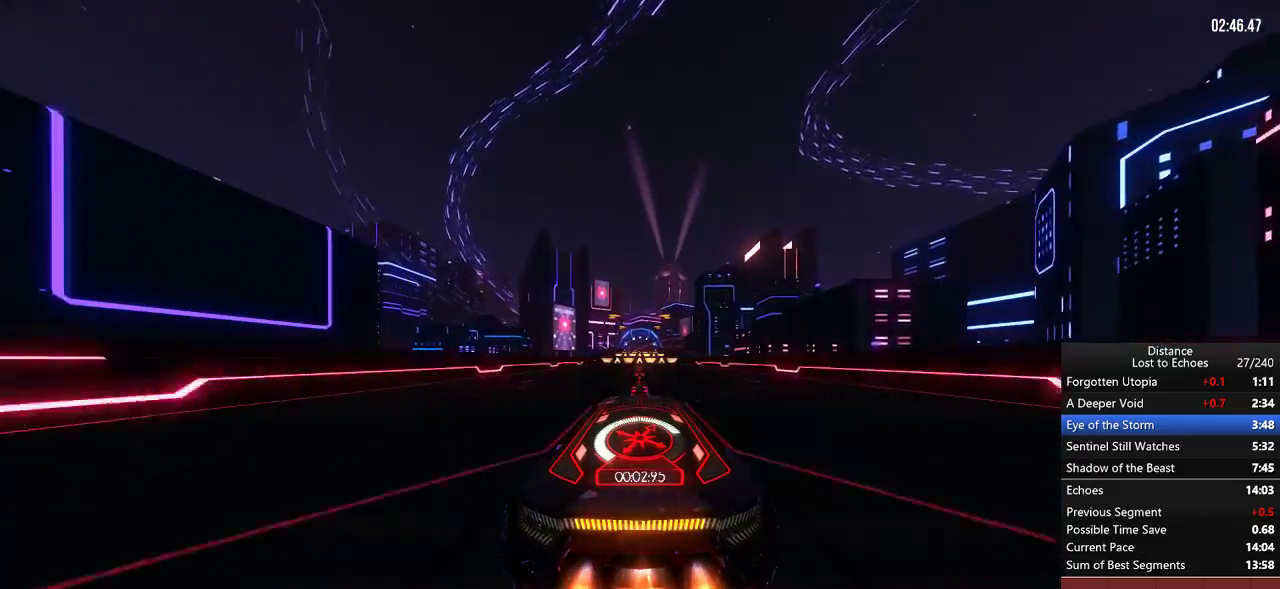
{"buttons": ["R1"], "left_stick": "center", "right_stick": "center", "events": []}
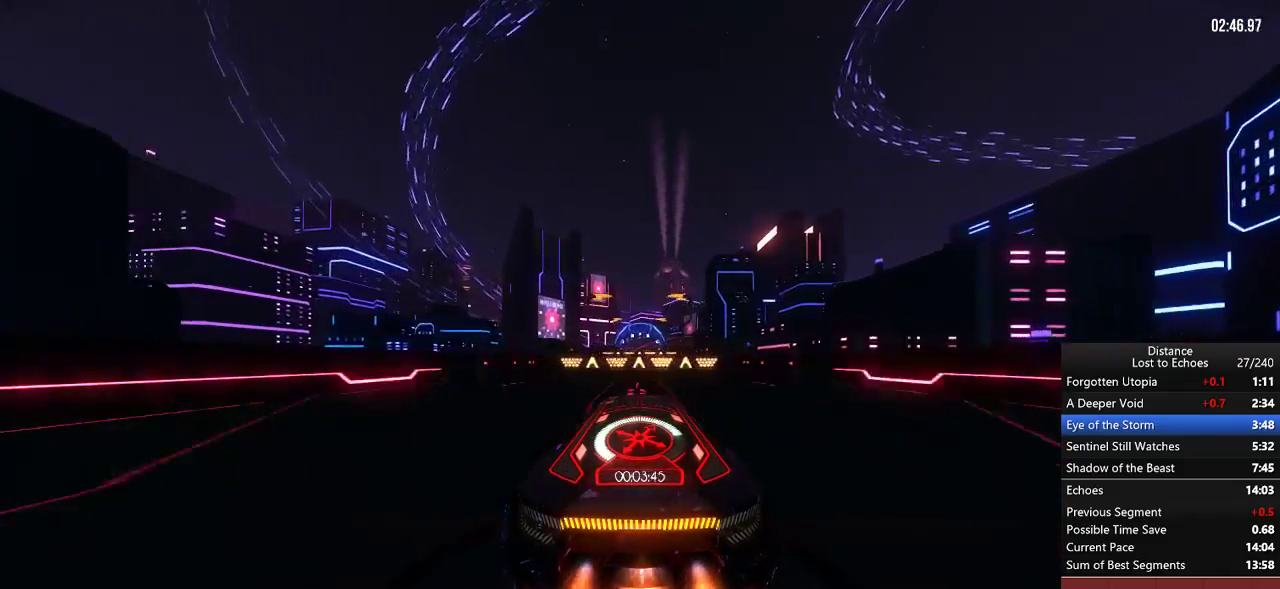
{"buttons": ["L1", "R1"], "left_stick": "center", "right_stick": "center", "events": [[50, "X", "down"], [200, "X", "up"], [217, "L1", "down"]]}
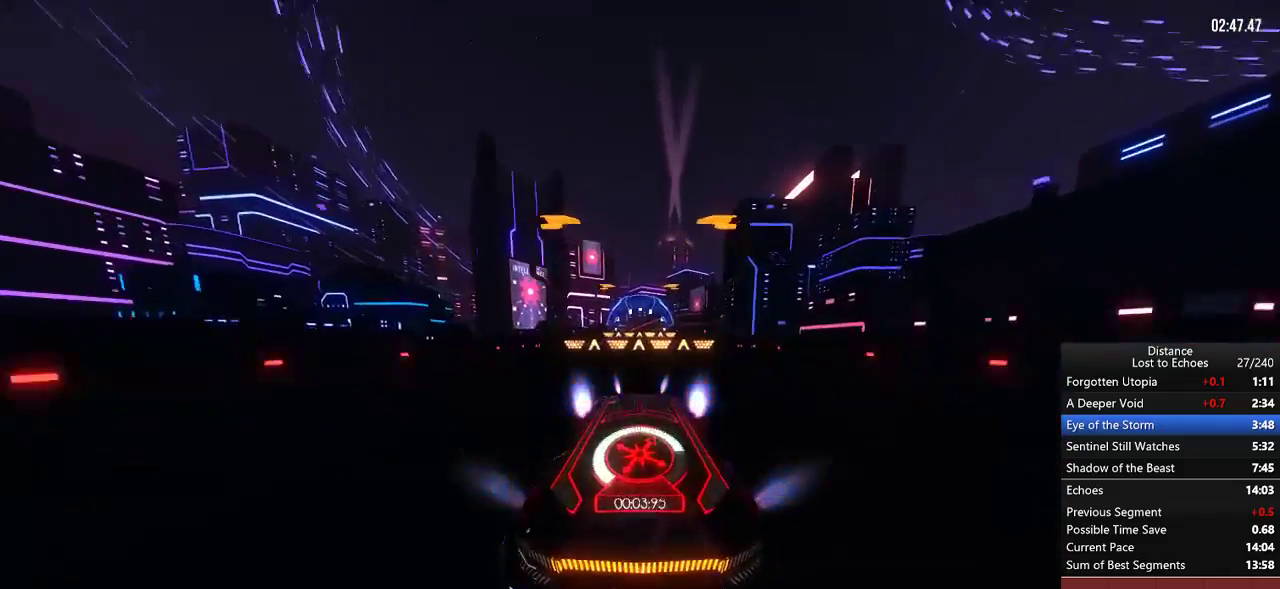
{"buttons": ["L1", "R1"], "left_stick": "center", "right_stick": "center", "events": [[67, "L1", "up"], [117, "X", "down"], [233, "L1", "down"], [250, "X", "up"]]}
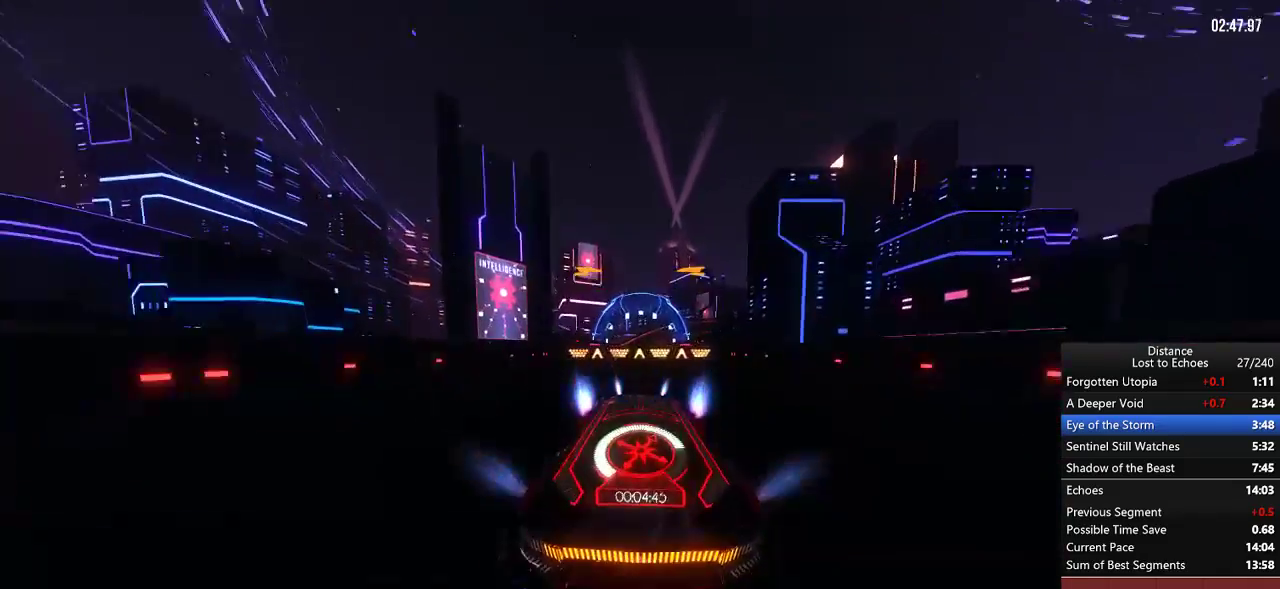
{"buttons": ["L1", "R1"], "left_stick": "center", "right_stick": "center", "events": [[117, "L1", "up"], [117, "X", "down"], [250, "X", "up"], [267, "L1", "down"]]}
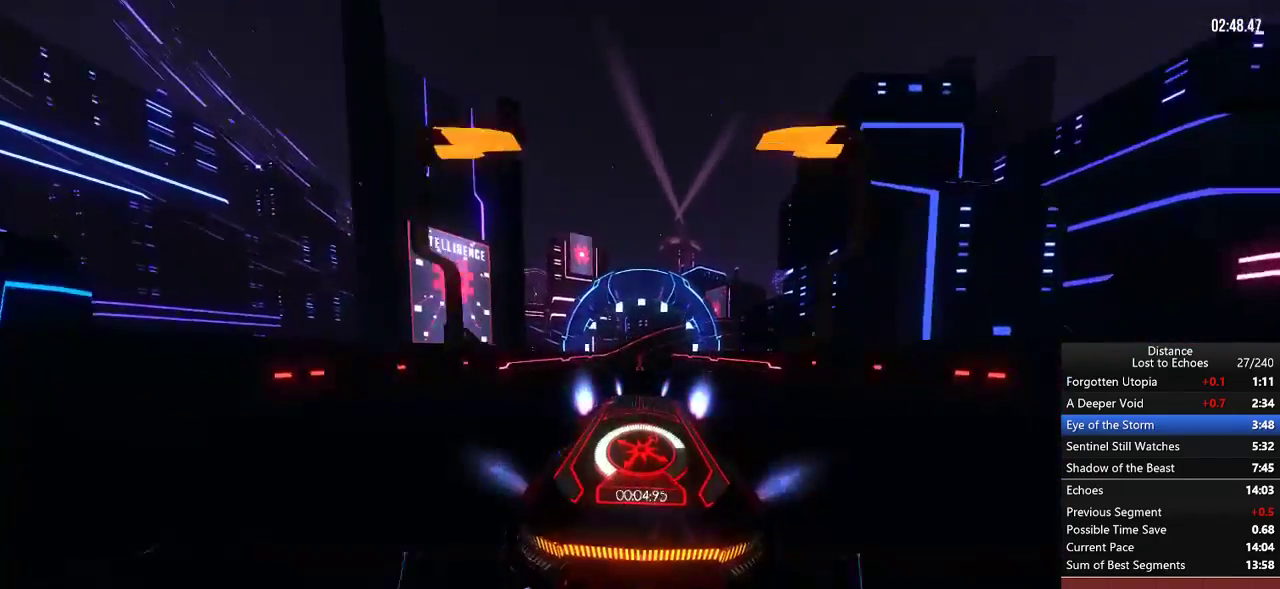
{"buttons": ["R1"], "left_stick": "right", "right_stick": "center", "events": [[50, "L1", "up"], [317, "left_stick", "right"]]}
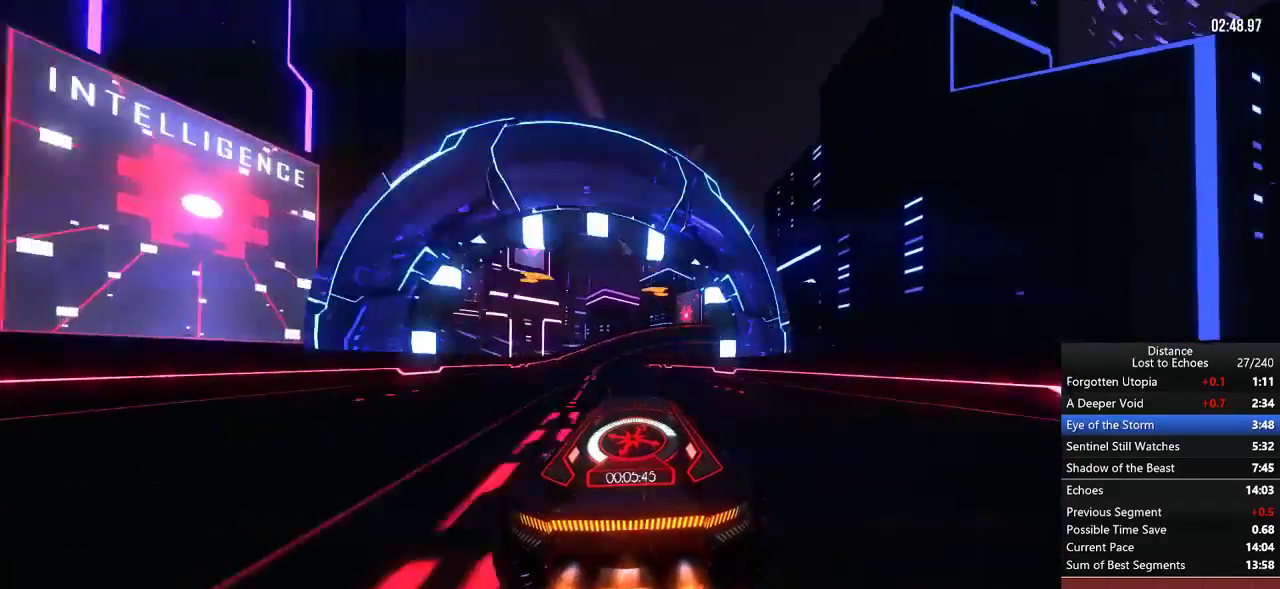
{"buttons": ["R1"], "left_stick": "center", "right_stick": "left", "events": [[167, "X", "down"], [183, "left_stick", "center"], [283, "X", "up"], [350, "right_stick", "left"]]}
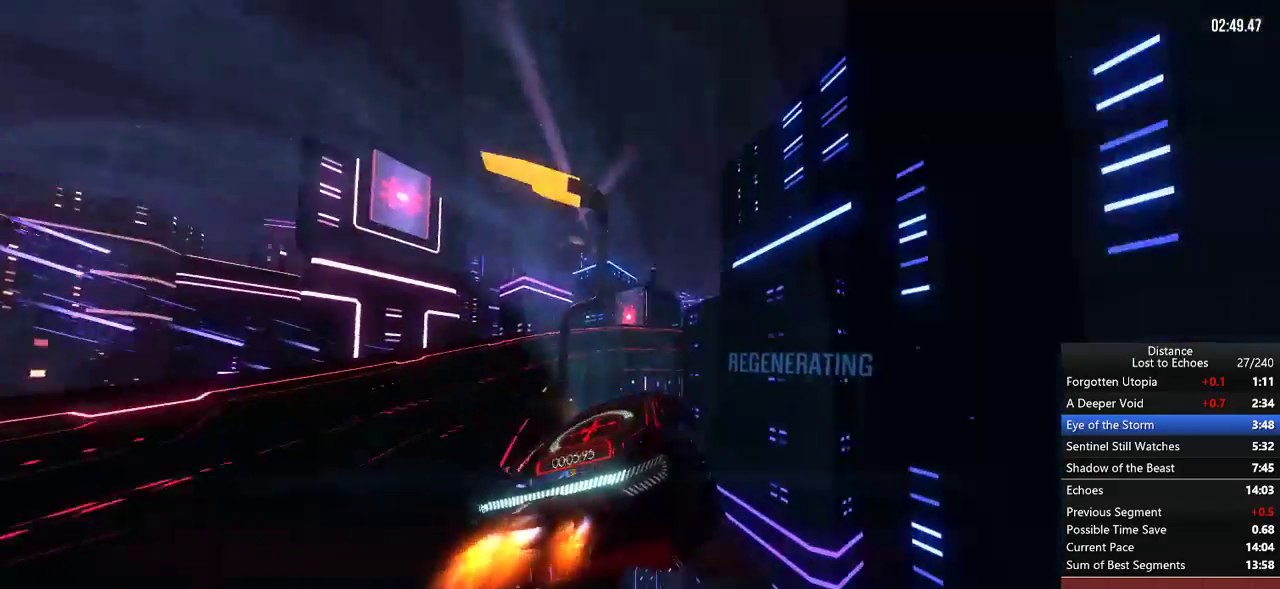
{"buttons": ["R1"], "left_stick": "center", "right_stick": "center", "events": [[283, "right_stick", "center"], [367, "right_stick", "down-right"], [467, "right_stick", "center"]]}
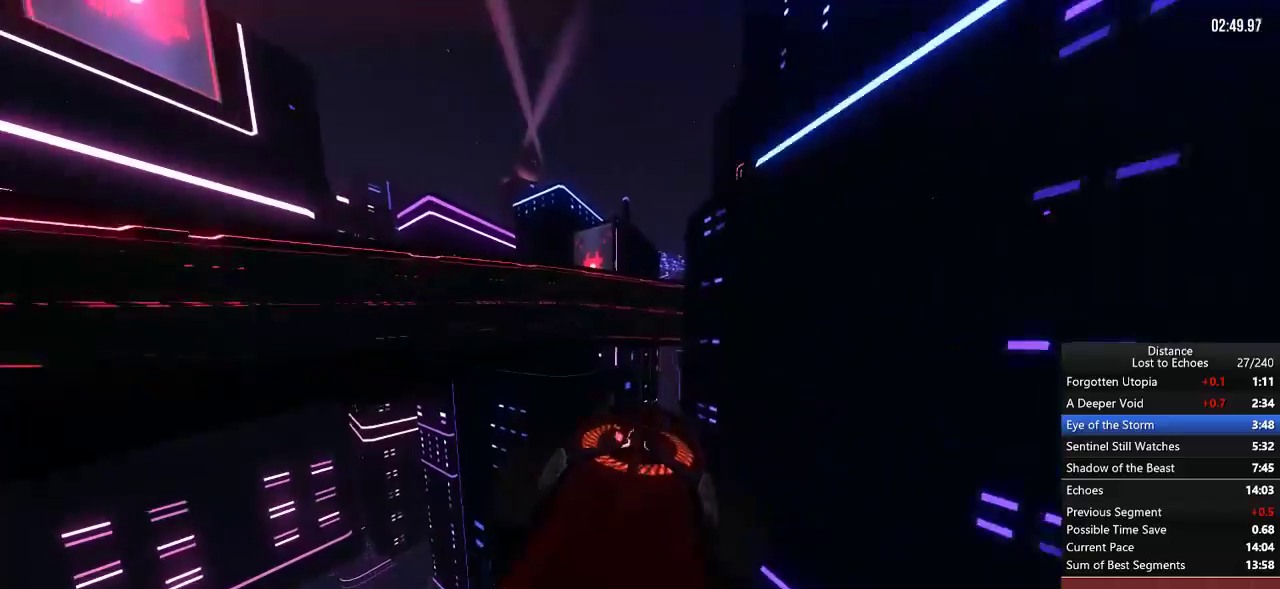
{"buttons": ["L1", "R1"], "left_stick": "center", "right_stick": "center", "events": [[33, "right_stick", "right"], [167, "L1", "down"], [233, "right_stick", "center"]]}